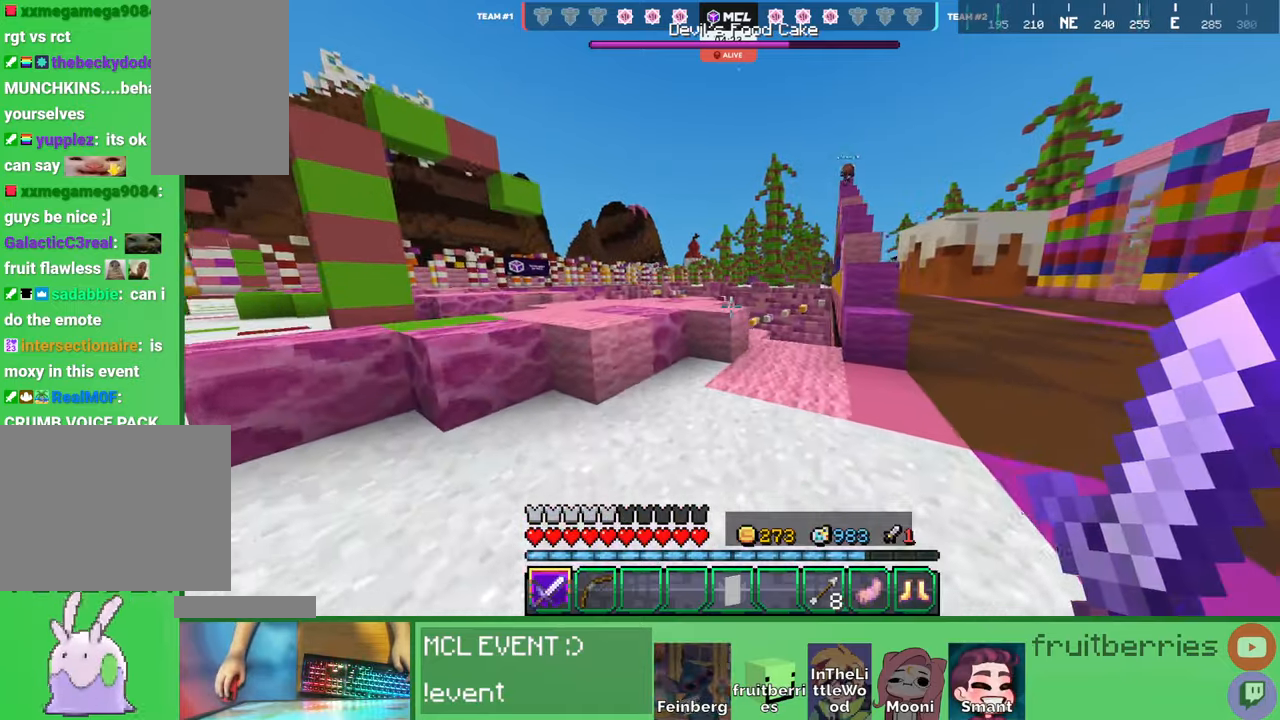
Gameplay with keyboard and mouse; each line is a JSON object with the keys and mouse buttons held at the frame after it. "events" lists presses ("down") and releases ("up") of "a", "ctrl", "d", "e", "q", "s", "shift", "space", "w", "mouse_left", "mouse_wheel", "mouse_right", "mouse_mb4" and "mouse_mb5" between this image and that frame as [ms after this image, input, new state], when the widget could be followed in between. "mouse_left", "mouse_wheel", "mouse_right", "mouse_mb4", "mouse_mb5" = the "left", "wheel", "right", "mb4", "mb5" buttons of the "mouse" list. No other keys are recorded. Fast repeated clicks can show as one long hold. "wheel" means that the mouse wheel is clicked or scrolled. Mouse movement is not recorded. Not read: other_keys.
{"keys": ["space", "w"], "mouse": [], "events": [[217, "a", "up"], [284, "space", "down"], [450, "a", "down"], [500, "a", "up"]]}
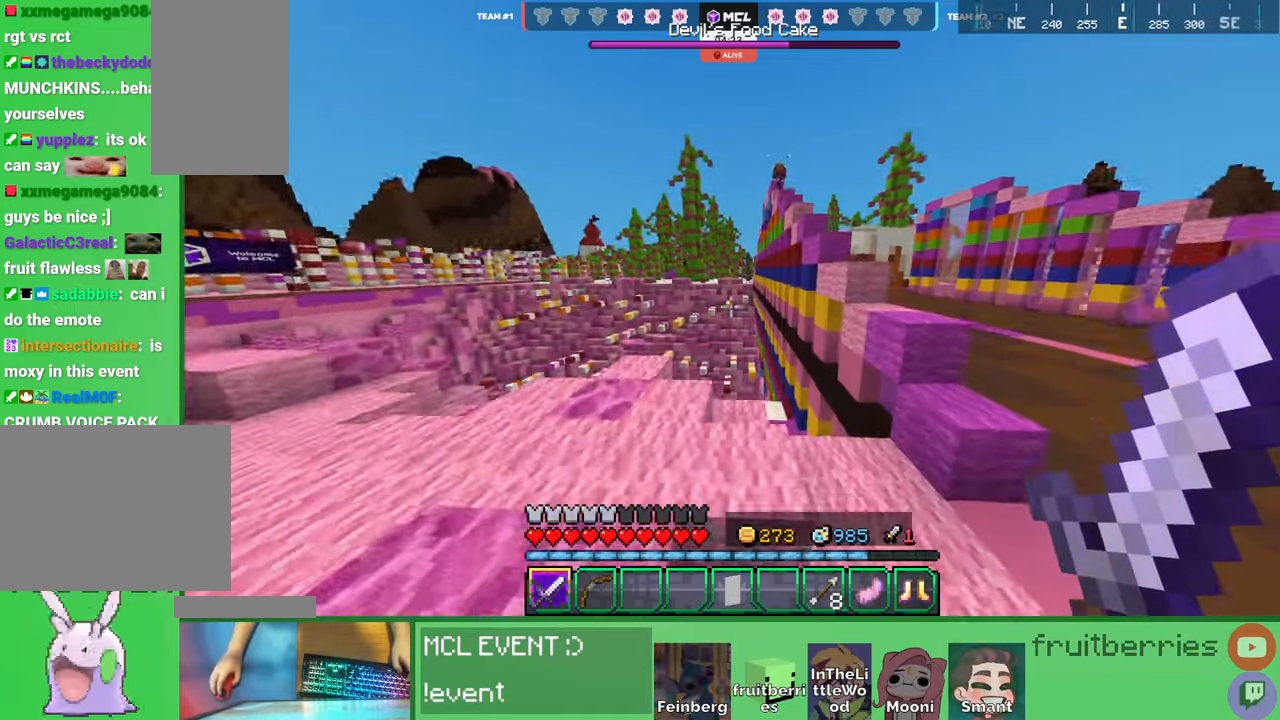
{"keys": ["d", "space", "w"], "mouse": [], "events": [[50, "space", "up"], [67, "d", "down"], [467, "space", "down"]]}
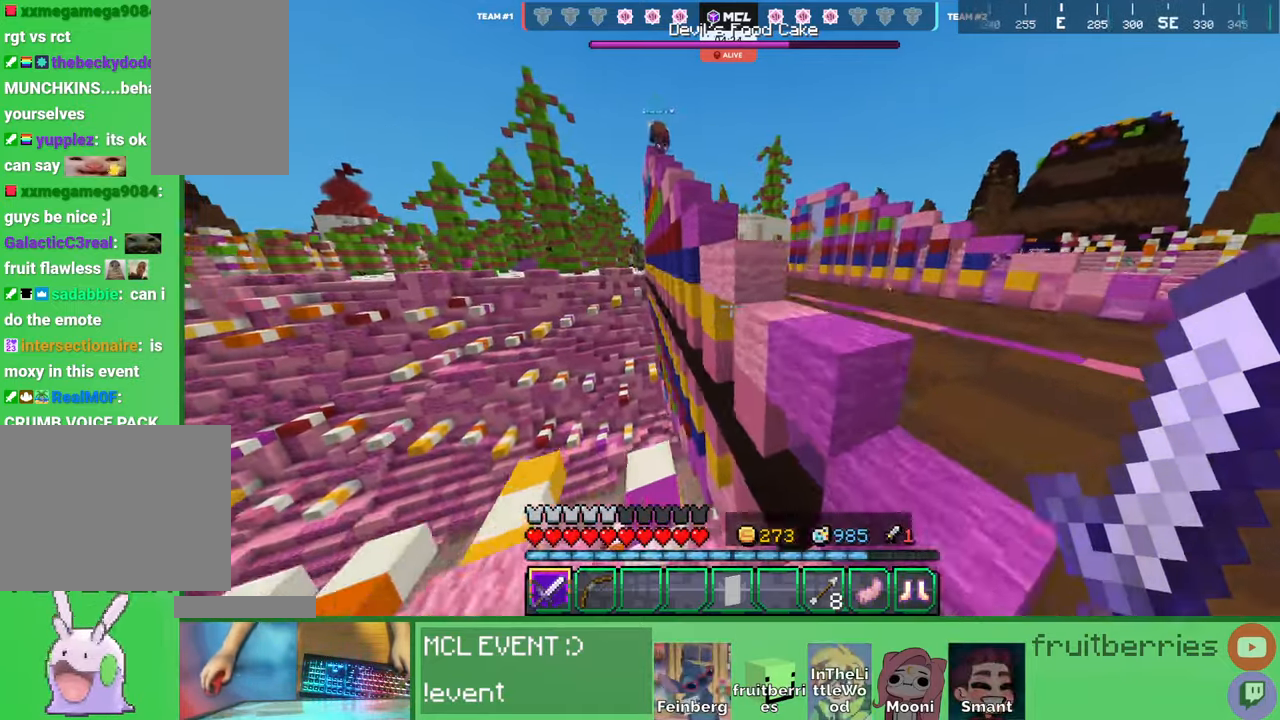
{"keys": ["d", "space", "w"], "mouse": [], "events": [[217, "space", "up"], [434, "space", "down"]]}
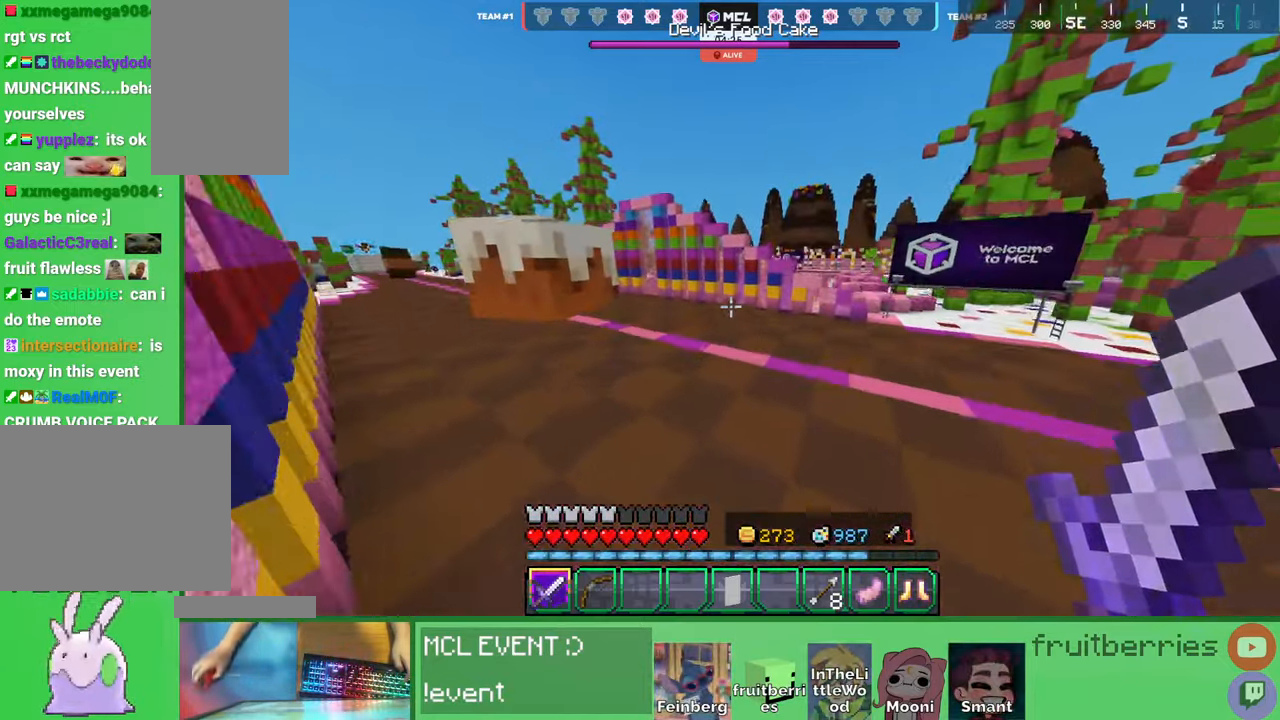
{"keys": ["d", "w"], "mouse": [], "events": [[300, "space", "up"]]}
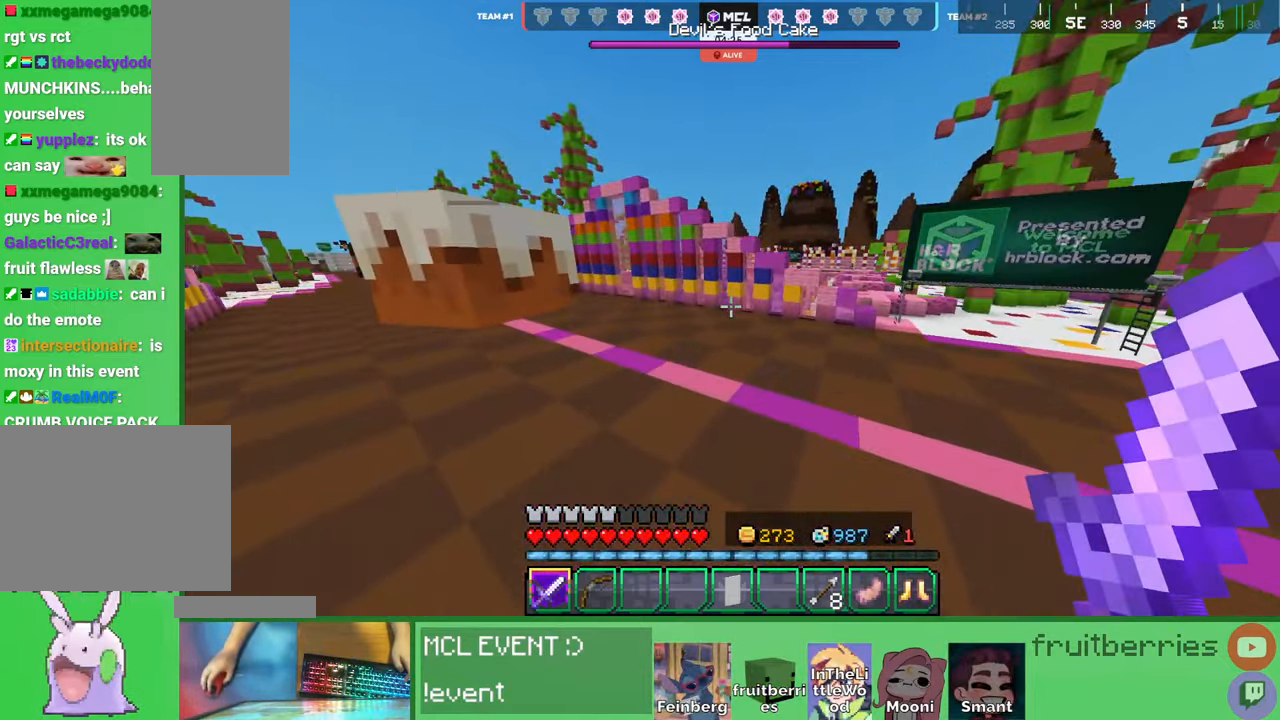
{"keys": ["d", "space", "w"], "mouse": [], "events": [[134, "space", "down"]]}
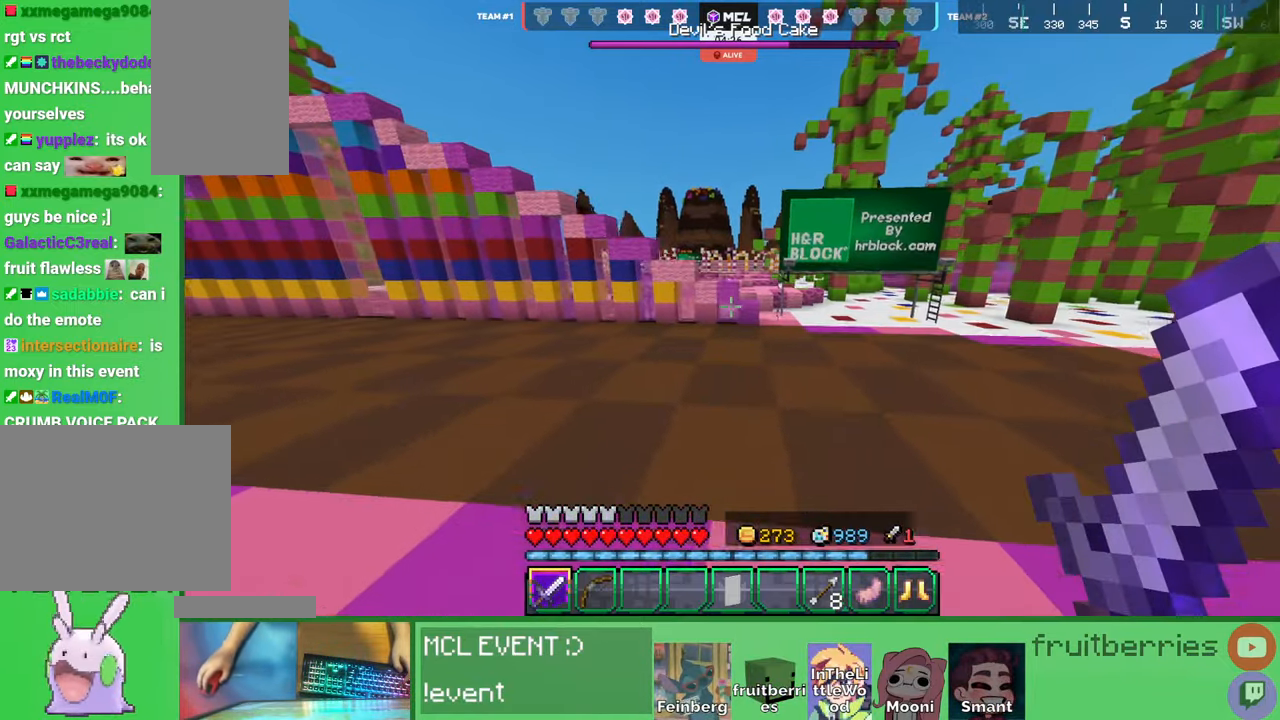
{"keys": ["d", "w"], "mouse": [], "events": [[34, "d", "up"], [50, "space", "up"], [150, "space", "down"], [434, "d", "down"], [484, "space", "up"]]}
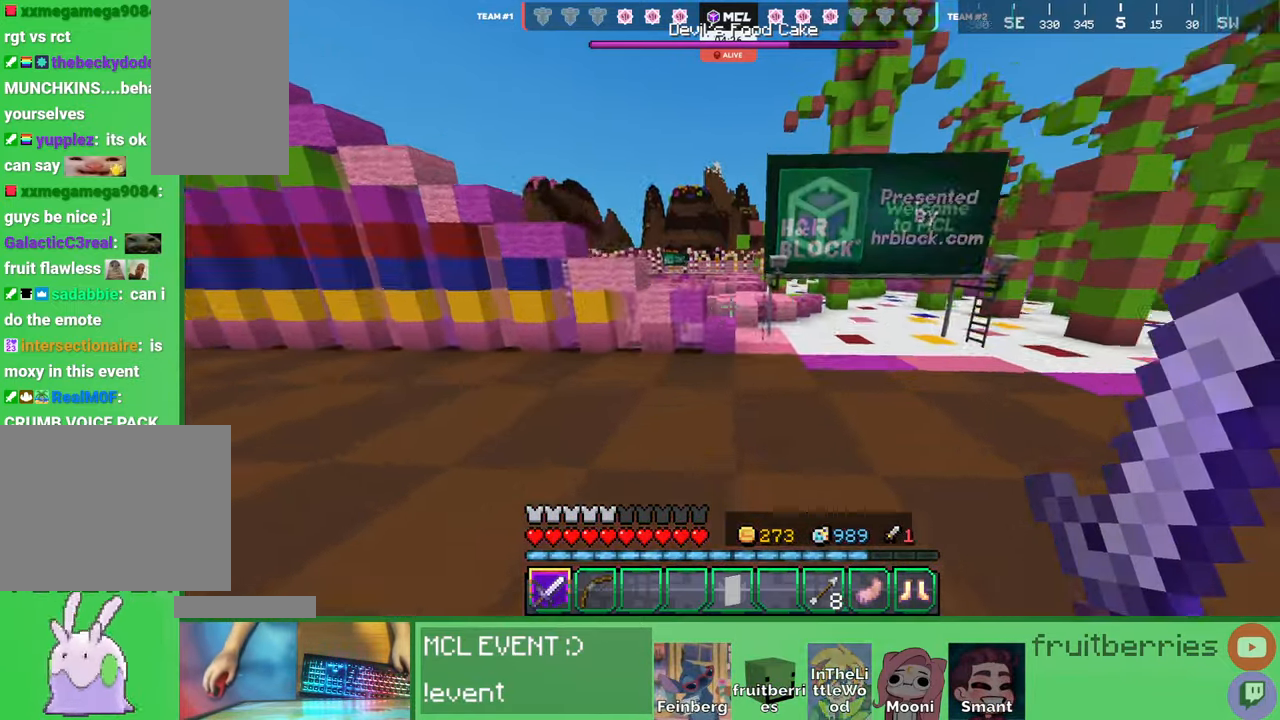
{"keys": ["w"], "mouse": [], "events": [[350, "space", "down"], [467, "d", "up"], [500, "space", "up"]]}
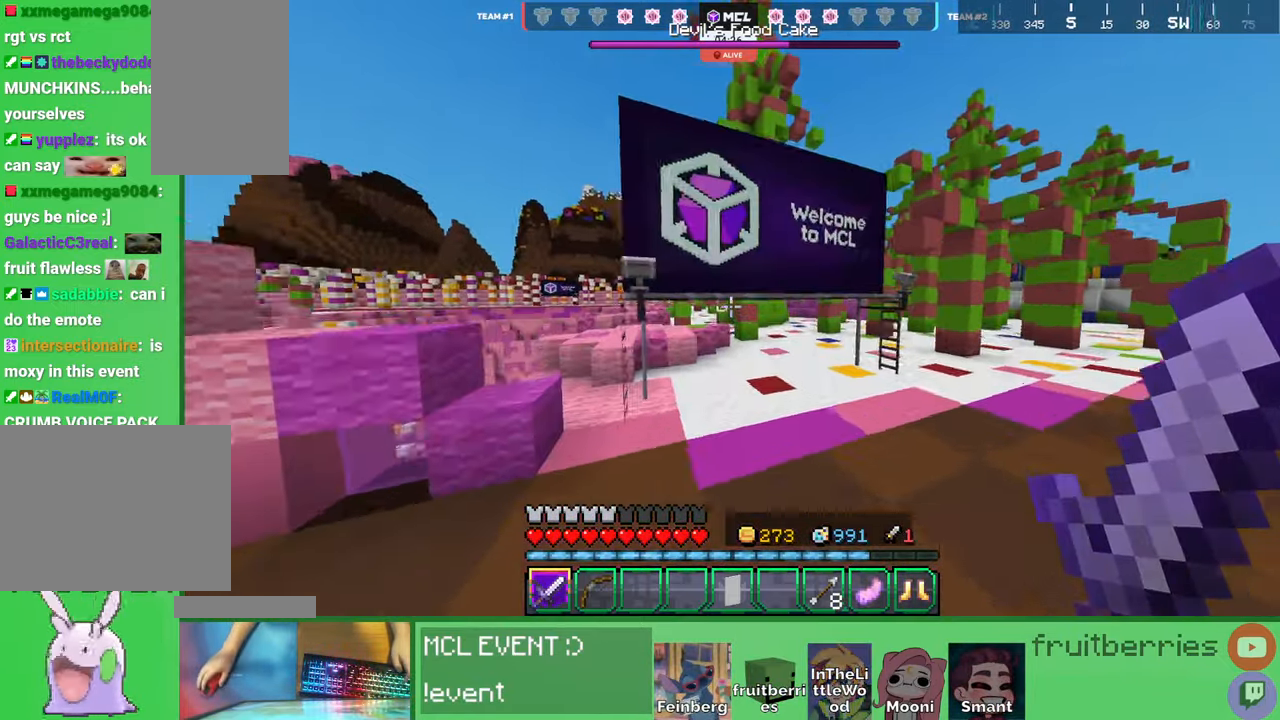
{"keys": ["w"], "mouse": [], "events": []}
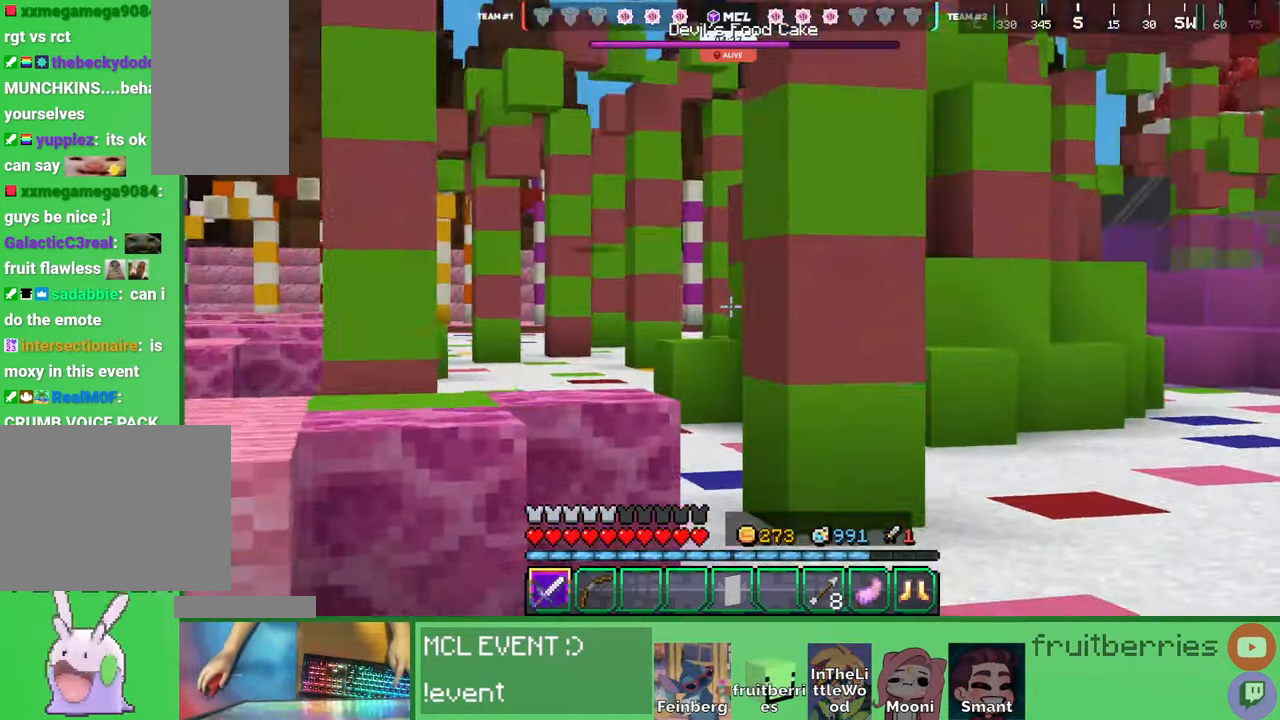
{"keys": ["w"], "mouse": [], "events": []}
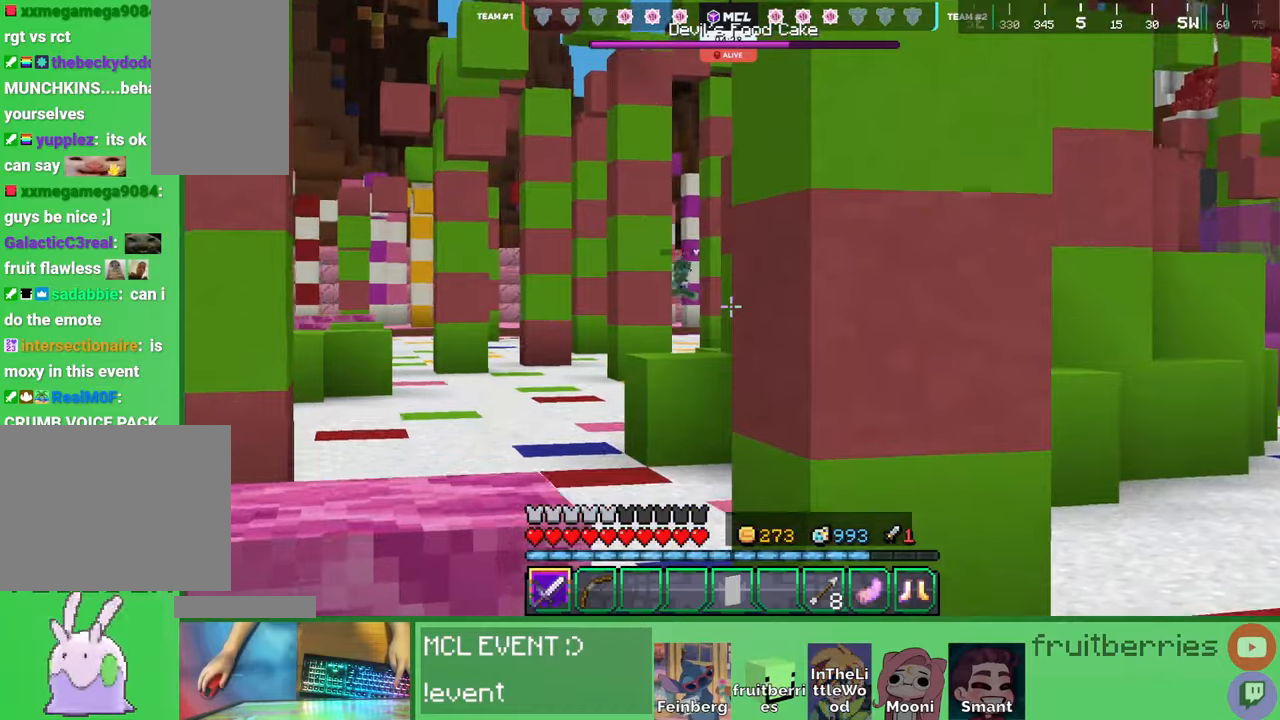
{"keys": ["d", "space", "w"], "mouse": [], "events": [[267, "d", "down"], [450, "space", "down"]]}
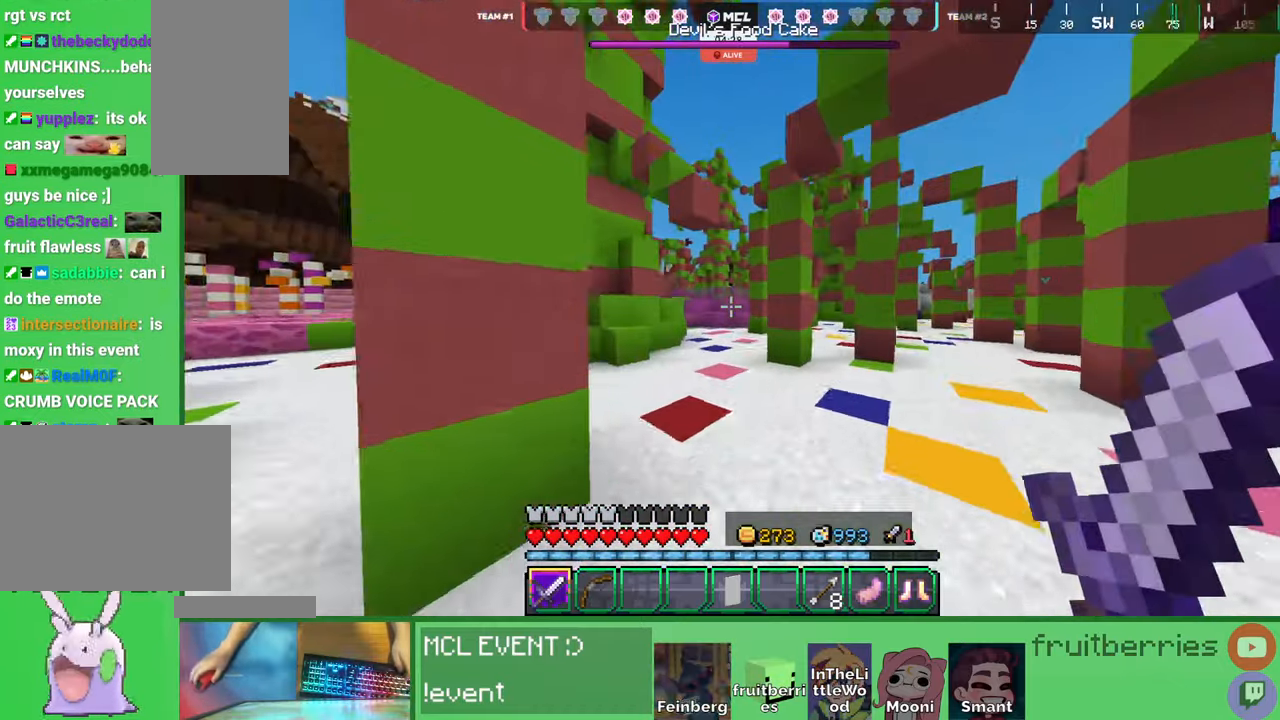
{"keys": ["a", "space", "w"], "mouse": [], "events": [[17, "d", "up"], [317, "a", "down"]]}
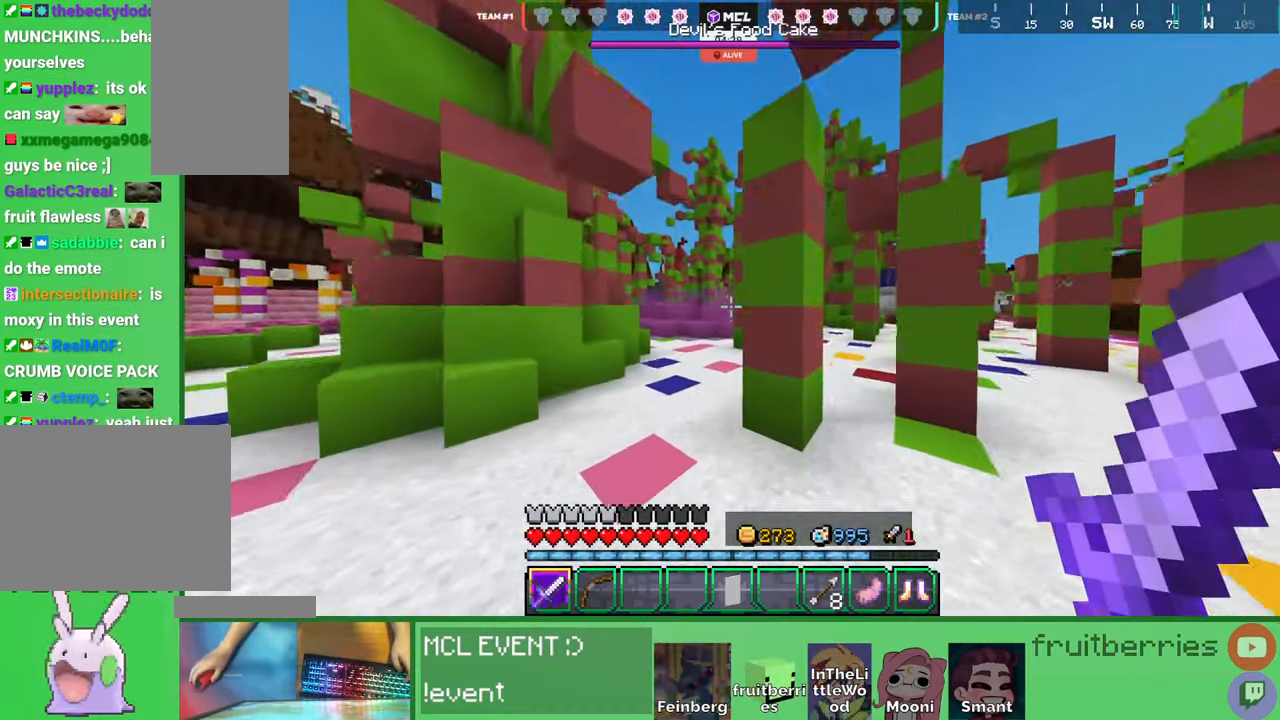
{"keys": ["space", "w"], "mouse": [], "events": [[134, "a", "up"]]}
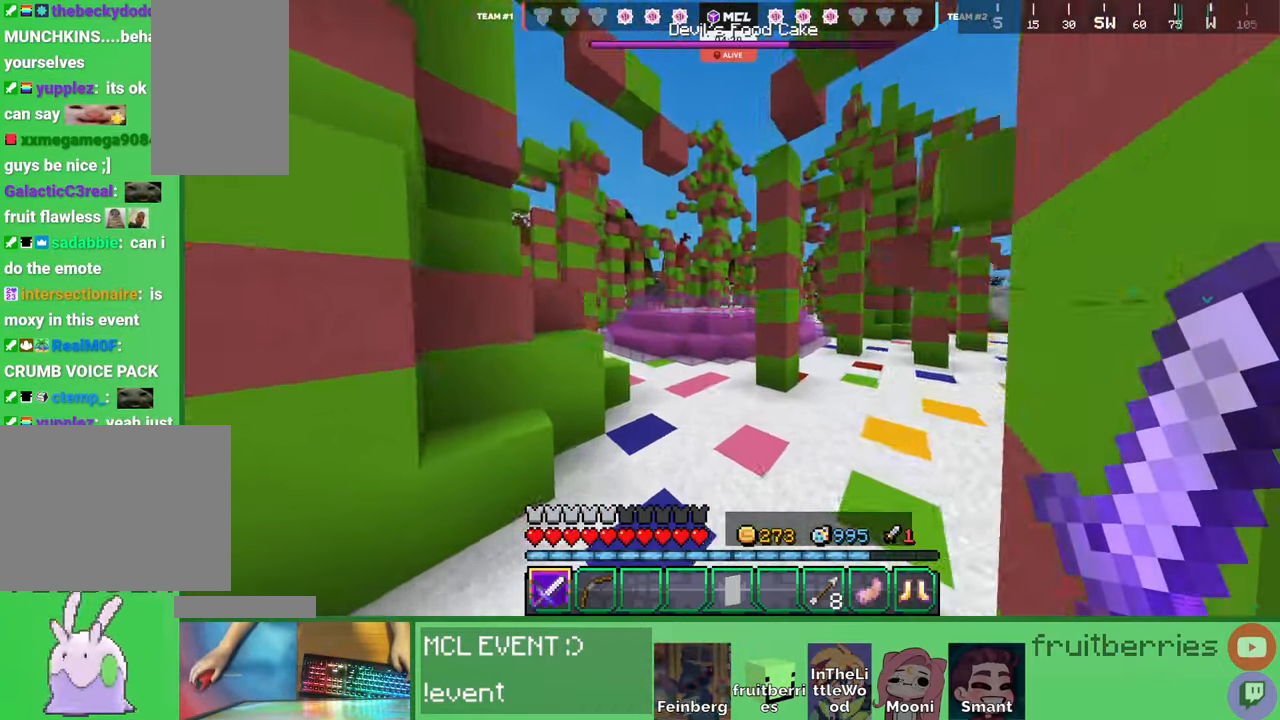
{"keys": ["space", "w"], "mouse": [], "events": []}
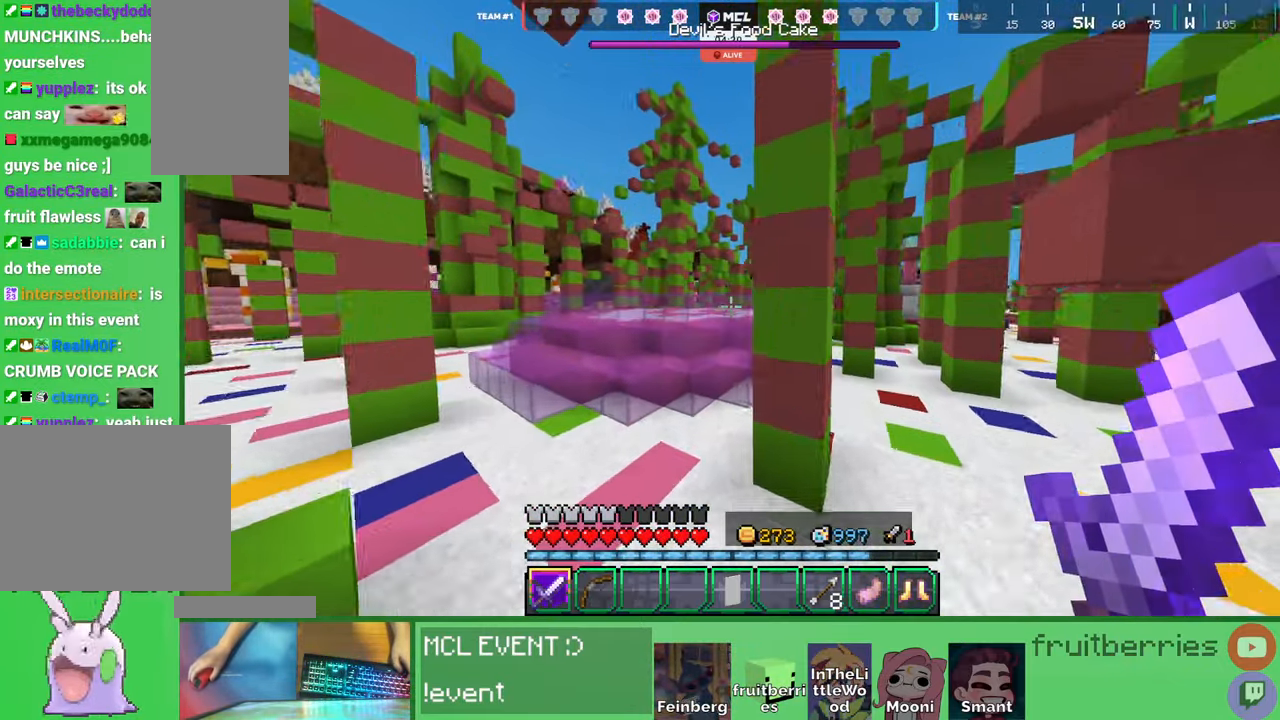
{"keys": ["space", "w"], "mouse": [], "events": [[150, "space", "up"], [434, "space", "down"]]}
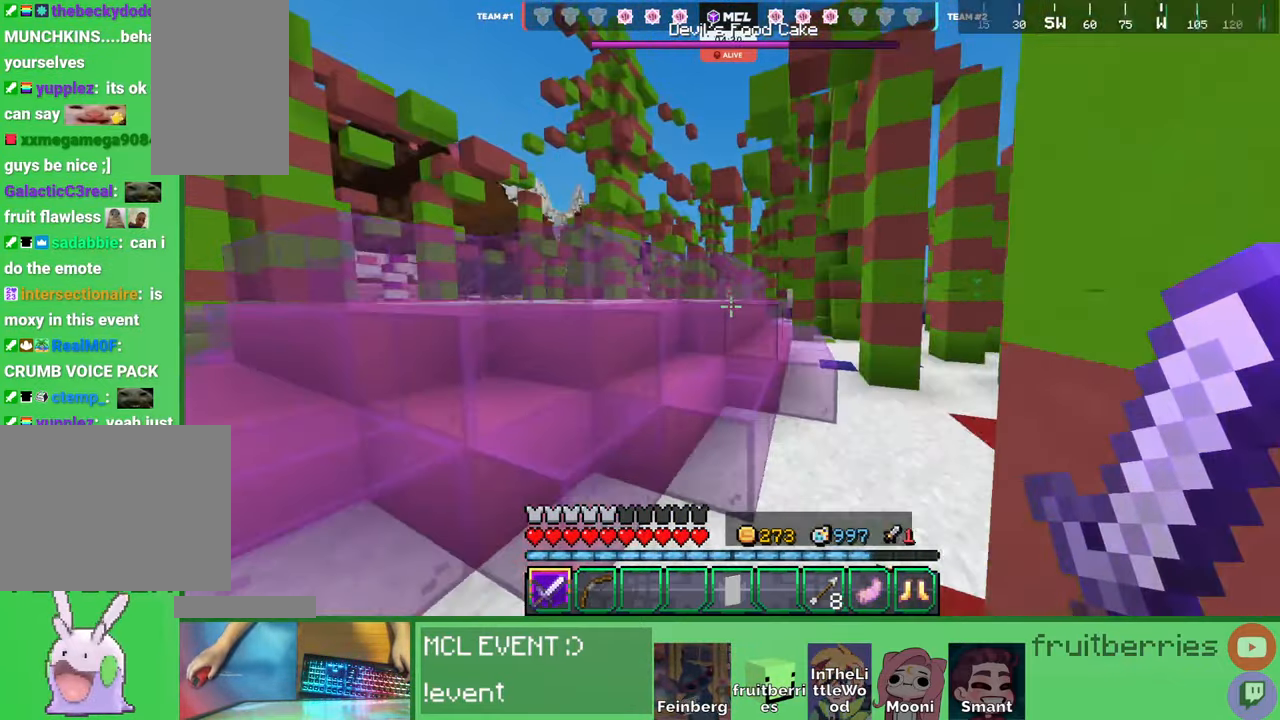
{"keys": ["space", "w"], "mouse": [], "events": [[17, "d", "down"], [217, "space", "up"], [367, "d", "up"], [367, "space", "down"]]}
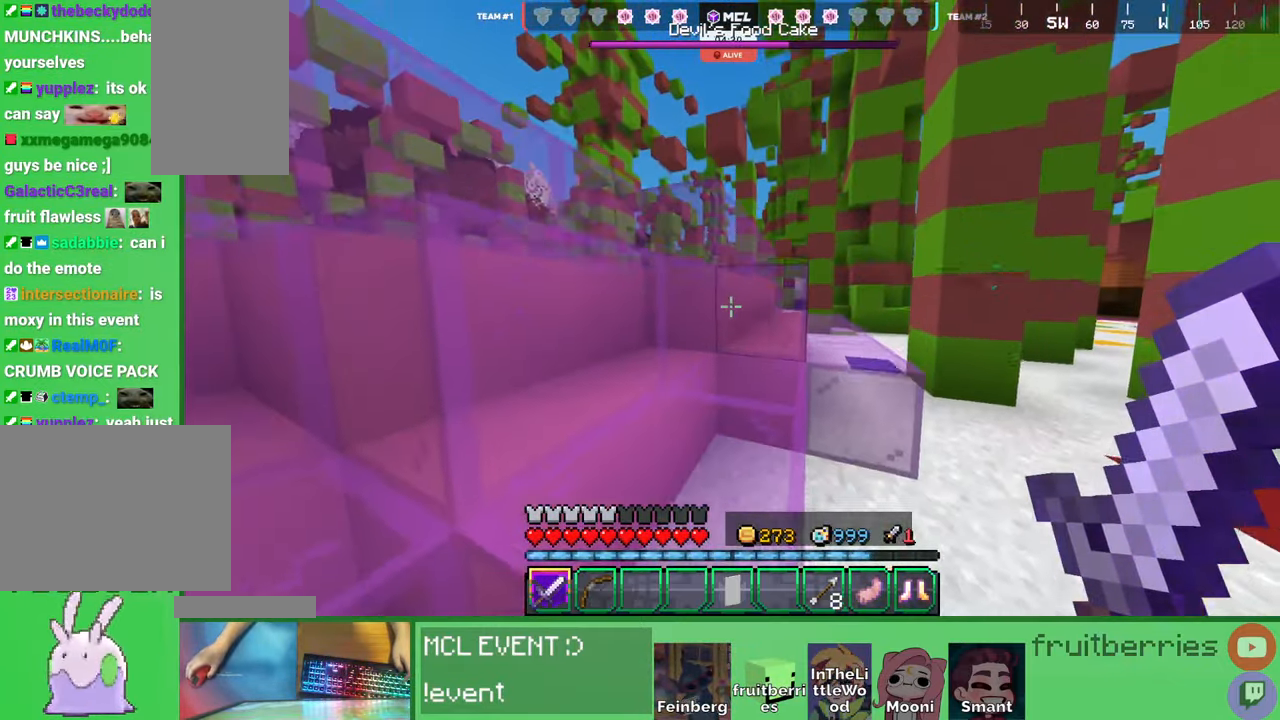
{"keys": ["d", "space", "w"], "mouse": [], "events": [[100, "d", "down"], [217, "d", "up"], [217, "space", "up"], [334, "d", "down"], [417, "space", "down"]]}
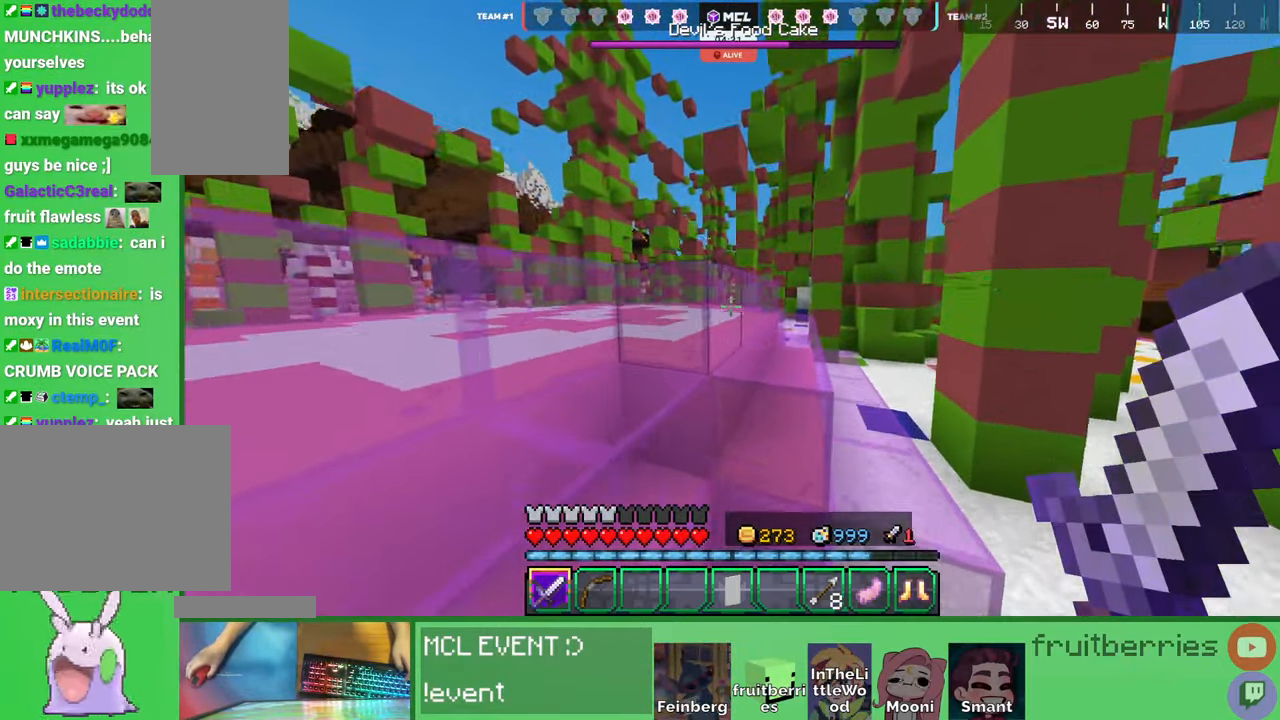
{"keys": ["space", "w"], "mouse": [], "events": [[100, "d", "up"], [234, "space", "up"], [300, "space", "down"]]}
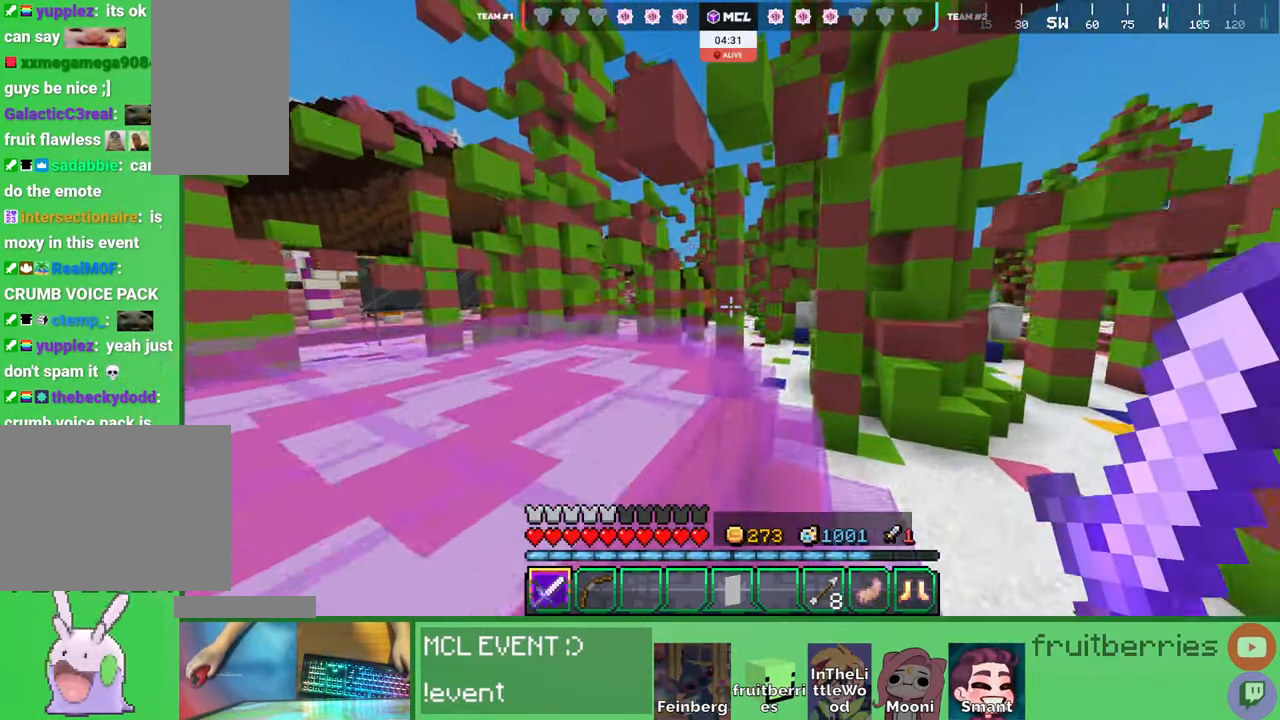
{"keys": ["space", "w"], "mouse": [], "events": [[17, "a", "down"], [184, "a", "up"], [217, "space", "up"], [250, "d", "down"], [317, "space", "down"], [384, "d", "up"]]}
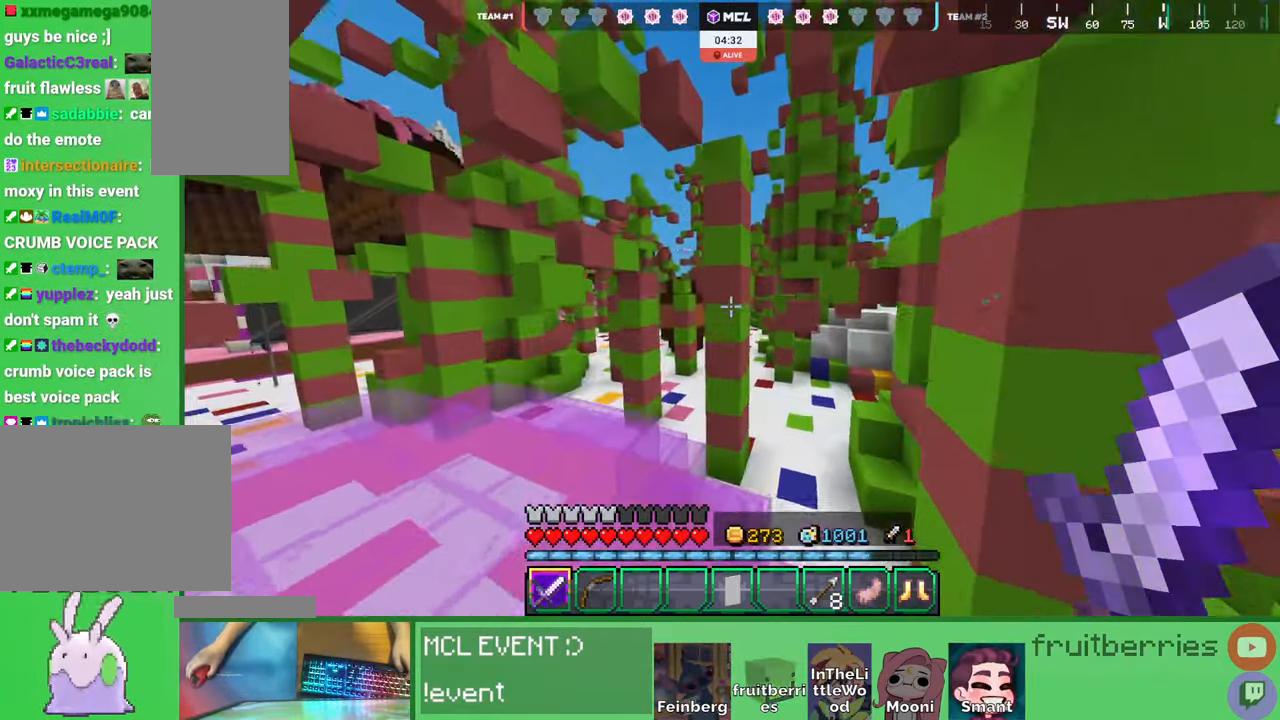
{"keys": ["d", "w"], "mouse": [], "events": [[150, "d", "down"], [234, "space", "up"]]}
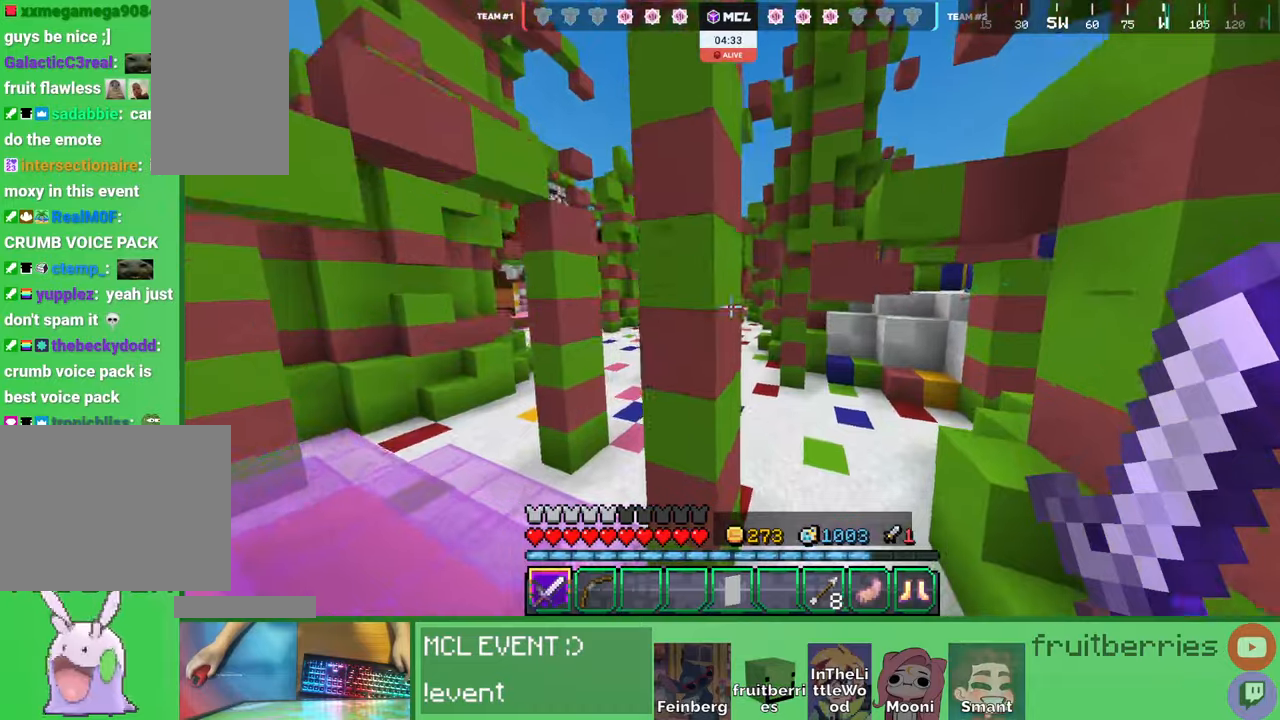
{"keys": ["w"], "mouse": [], "events": [[17, "d", "up"], [50, "space", "down"], [217, "d", "down"], [334, "d", "up"], [400, "space", "up"]]}
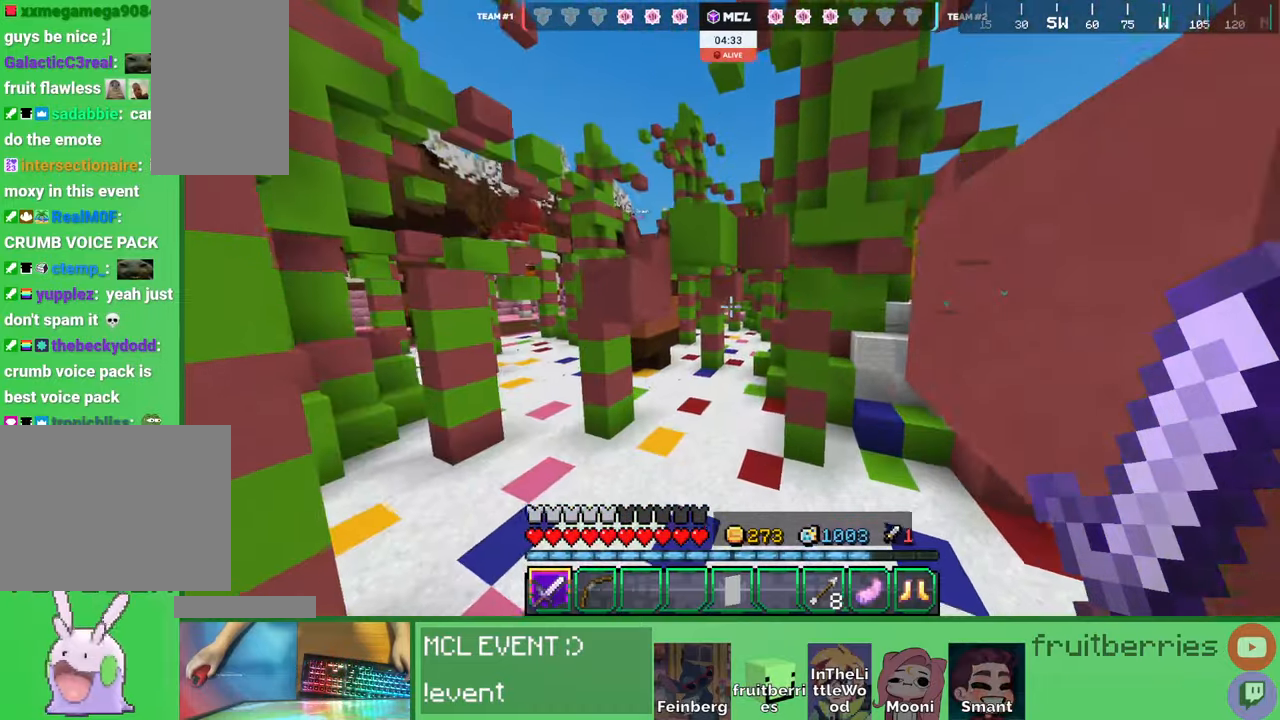
{"keys": ["space", "w"], "mouse": [], "events": [[284, "space", "down"]]}
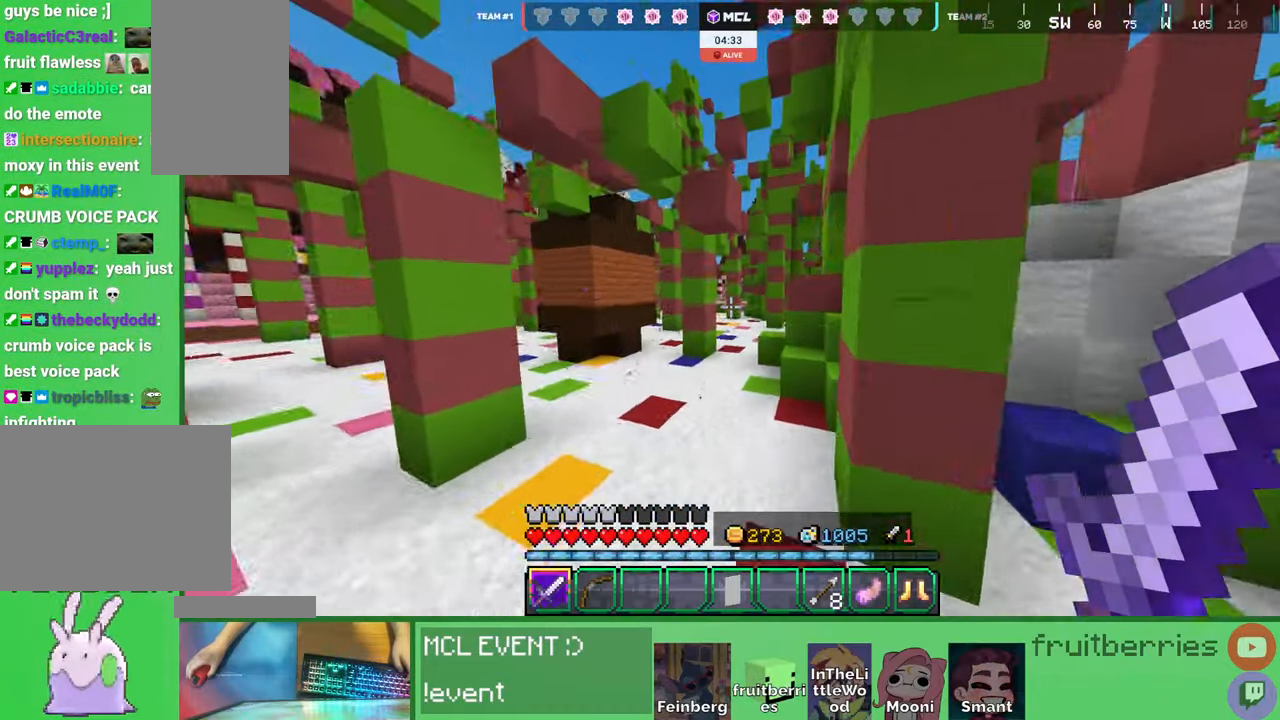
{"keys": ["space", "w"], "mouse": [], "events": []}
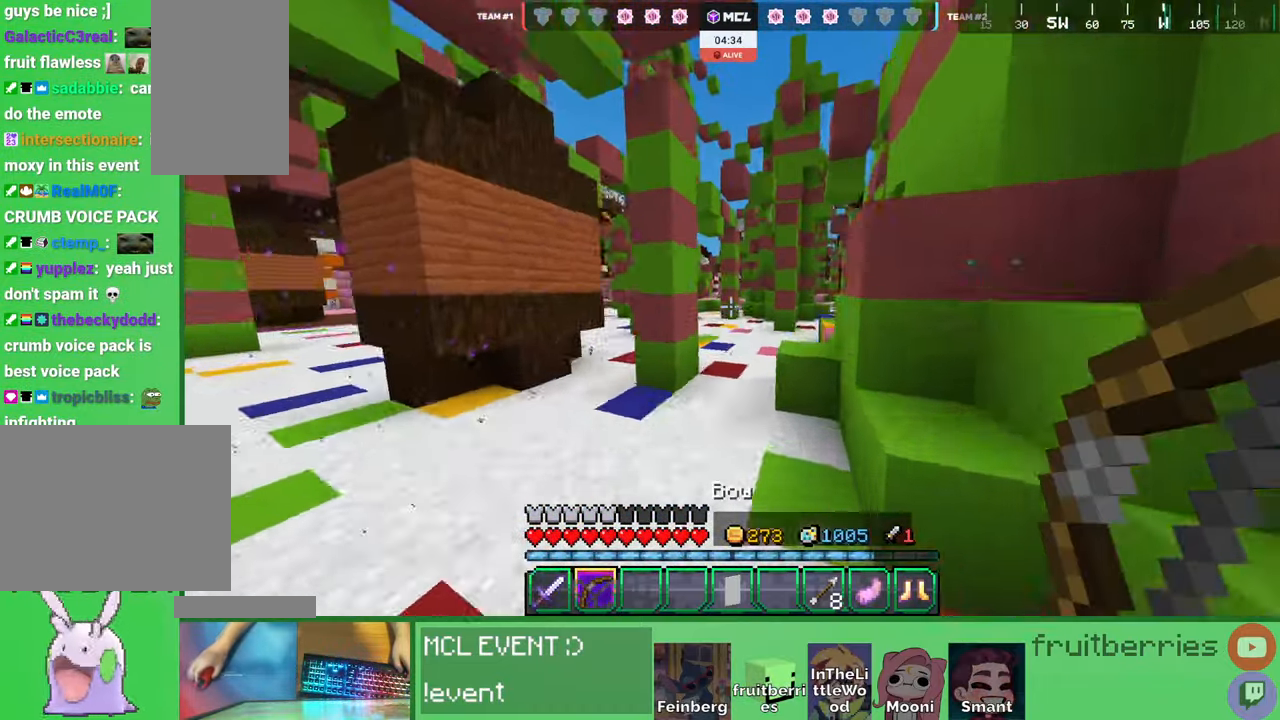
{"keys": ["space", "w"], "mouse": [], "events": []}
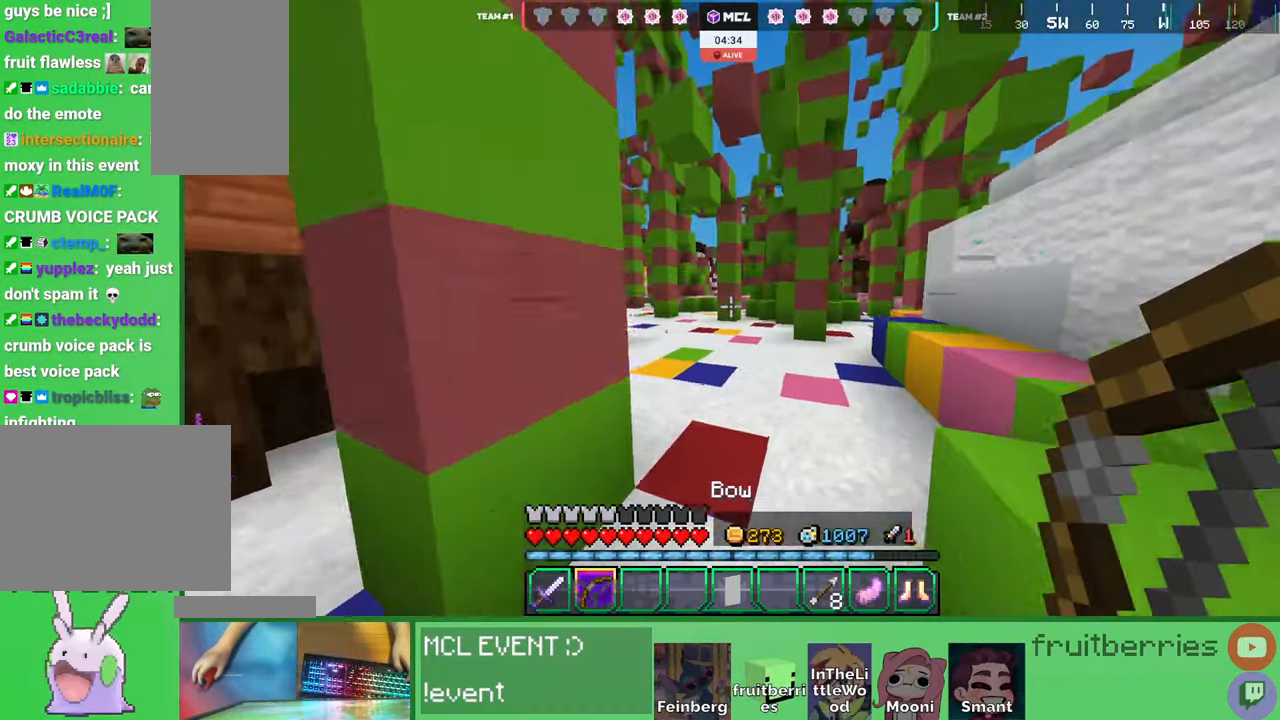
{"keys": ["space", "w"], "mouse": [], "events": [[67, "a", "down"], [217, "a", "up"], [300, "a", "down"], [417, "a", "up"]]}
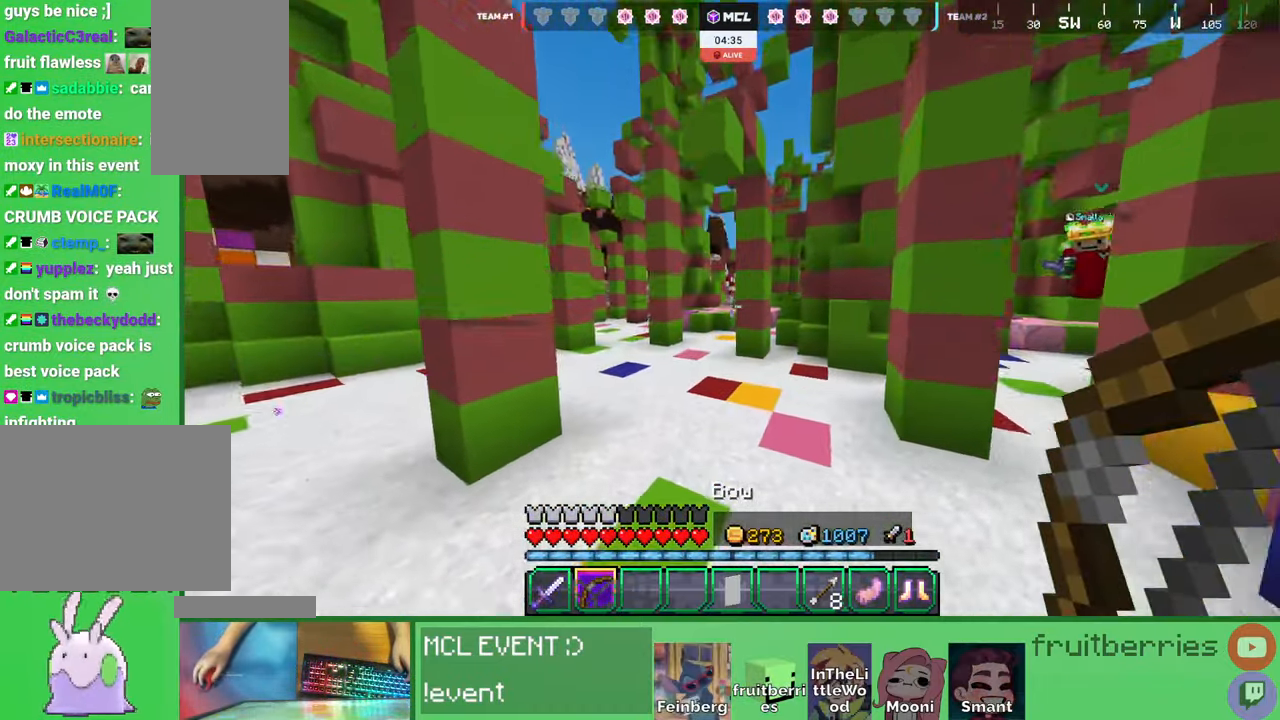
{"keys": ["w"], "mouse": [], "events": [[317, "a", "down"], [417, "a", "up"], [434, "space", "up"]]}
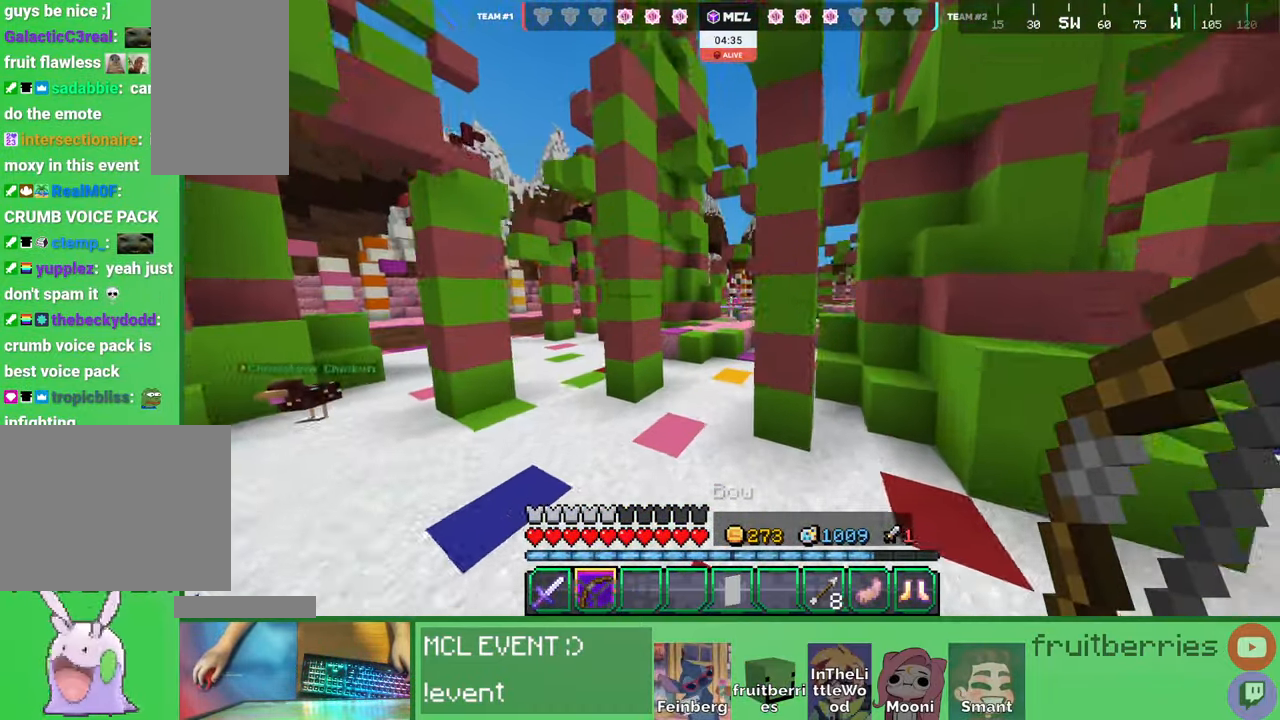
{"keys": ["space", "w"], "mouse": [], "events": [[67, "space", "down"]]}
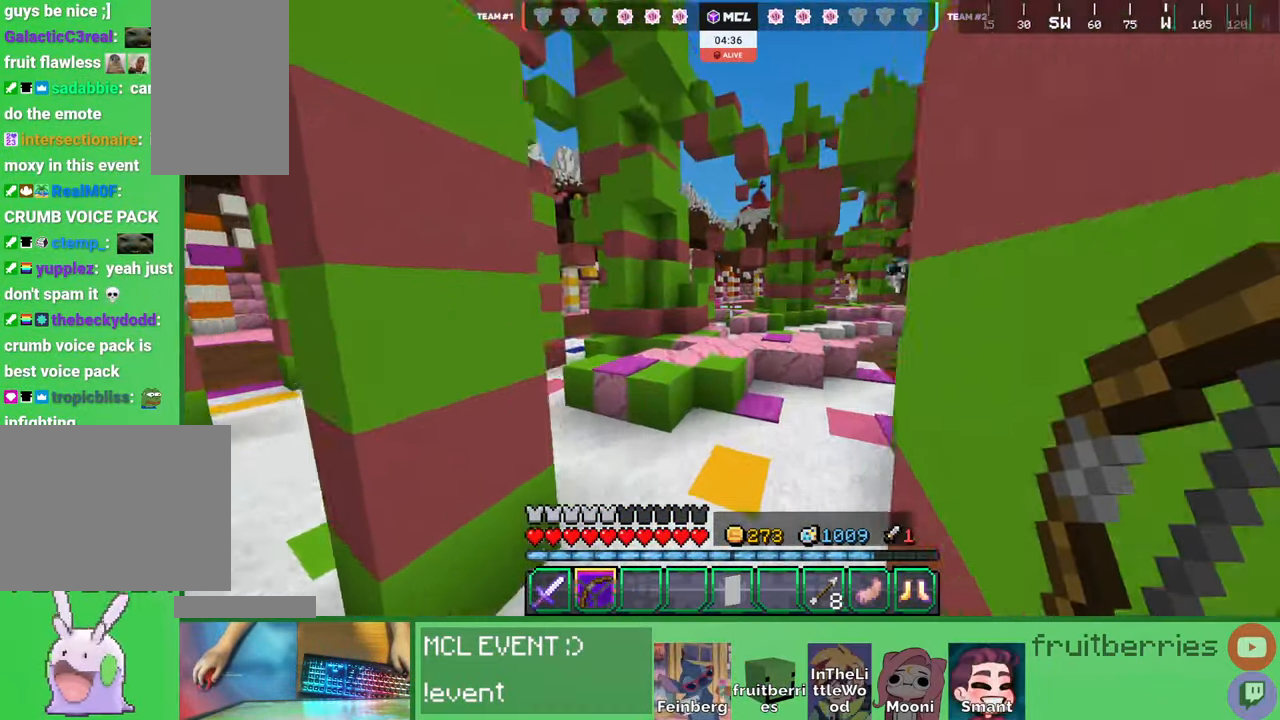
{"keys": ["space", "w"], "mouse": [], "events": [[84, "space", "up"], [217, "space", "down"]]}
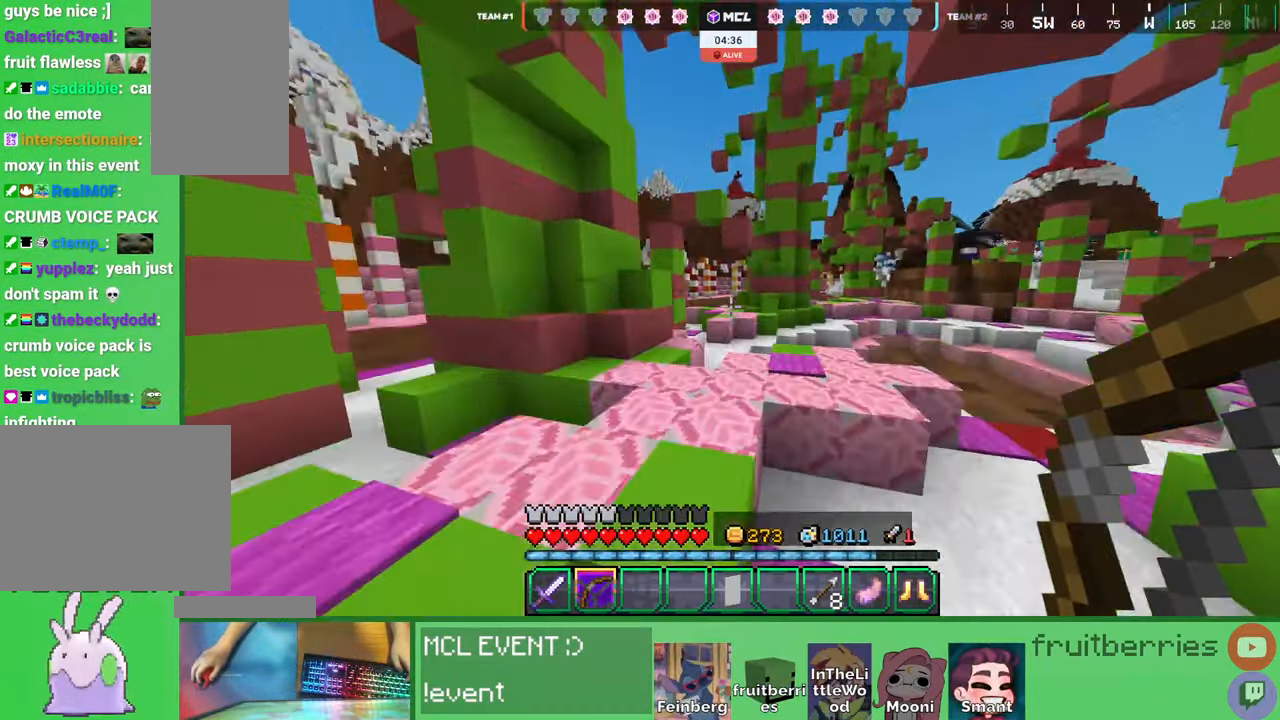
{"keys": ["space", "w"], "mouse": [], "events": [[34, "space", "up"], [184, "space", "down"]]}
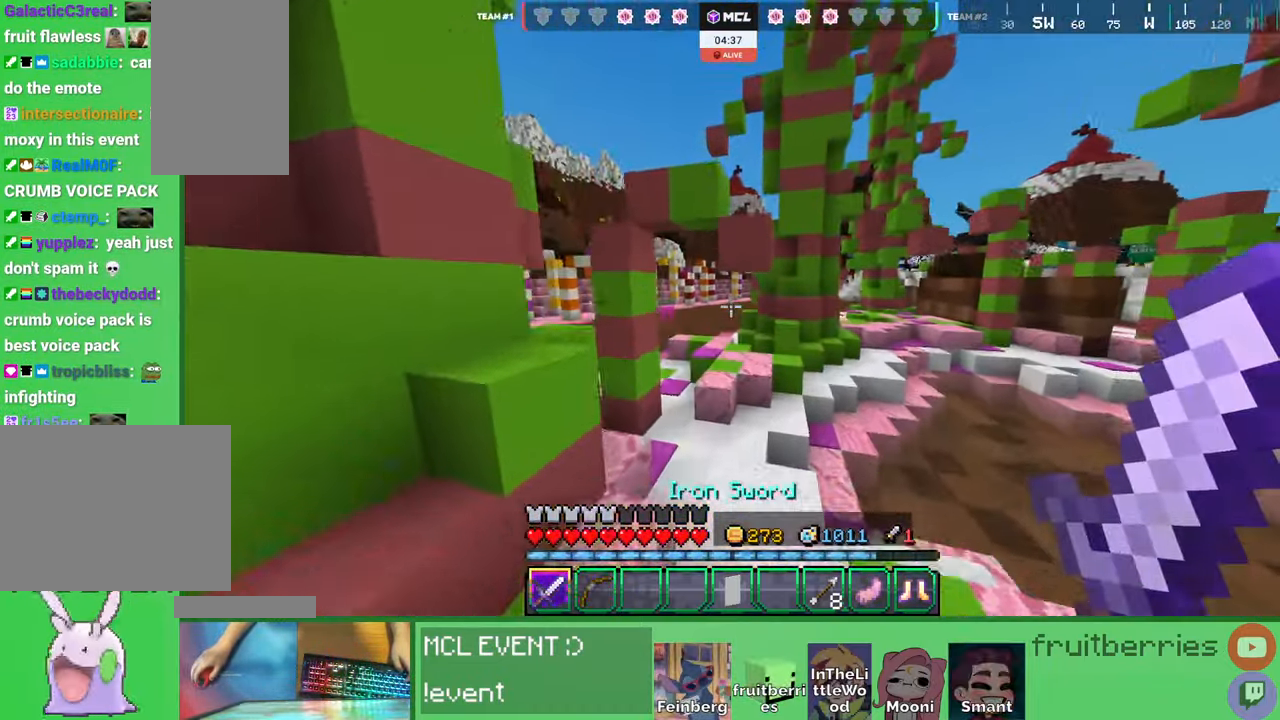
{"keys": ["space", "w"], "mouse": [], "events": [[17, "space", "up"], [250, "space", "down"]]}